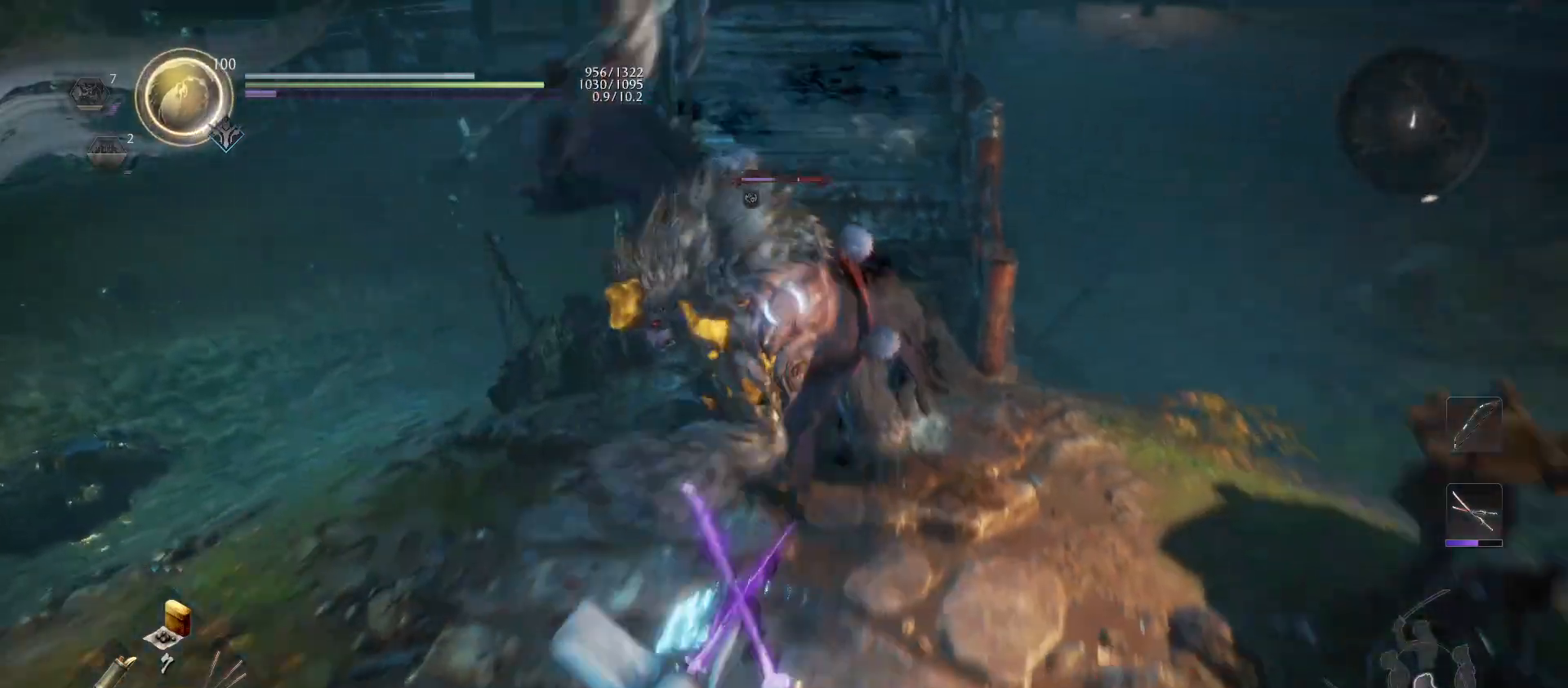
Gameplay with a controller (PlayStation layout); each line is a JSON object with the inputs held at the frame after it. "events" lists button and stick changes between this image and that frame as [ms after this image, input, new state], when the widget could be followed in between.
{"buttons": ["CROSS", "L1"], "left_stick": "left", "right_stick": "center", "events": [[400, "CROSS", "down"], [400, "left_stick", "left"]]}
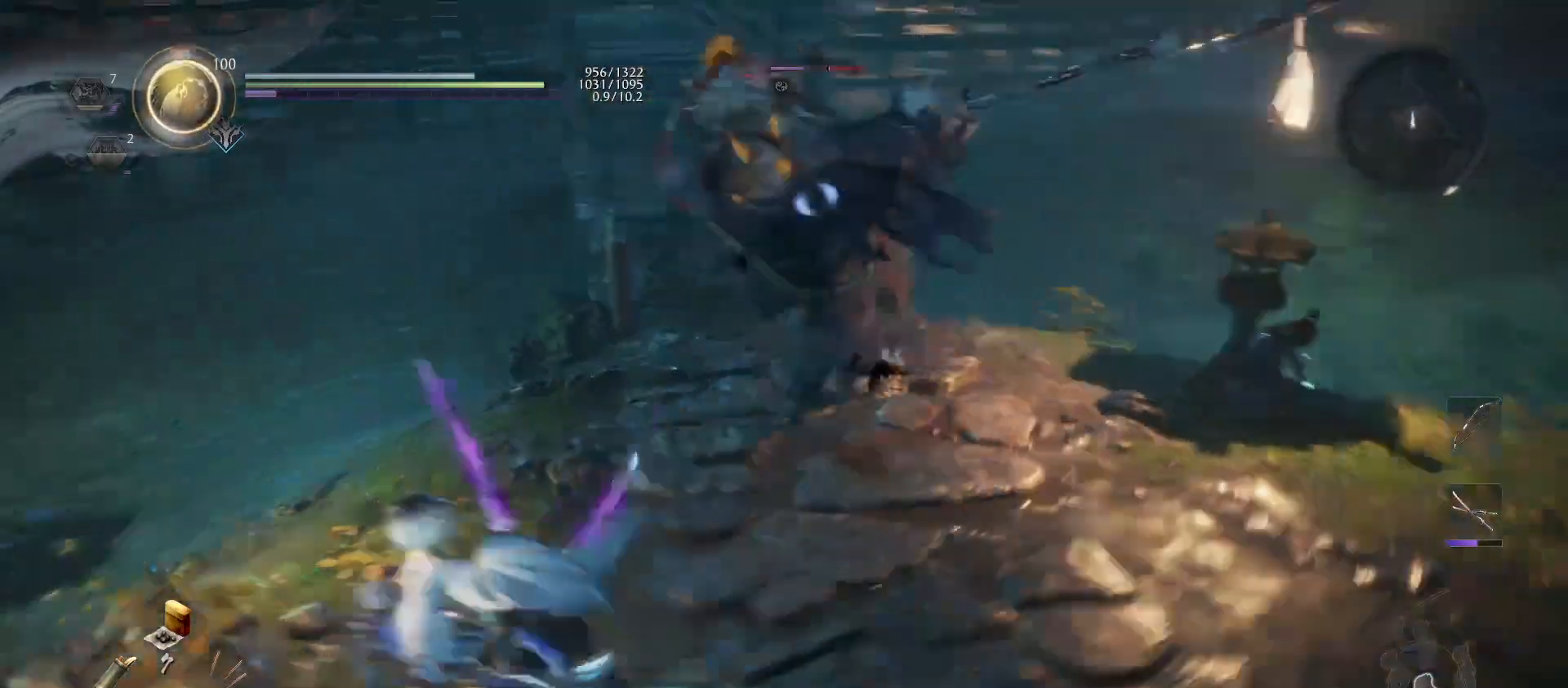
{"buttons": ["CROSS", "L1"], "left_stick": "up-right", "right_stick": "center", "events": [[33, "CROSS", "up"], [67, "L1", "up"], [100, "left_stick", "down-right"], [167, "left_stick", "right"], [233, "L1", "down"], [300, "left_stick", "up-right"], [500, "CROSS", "down"]]}
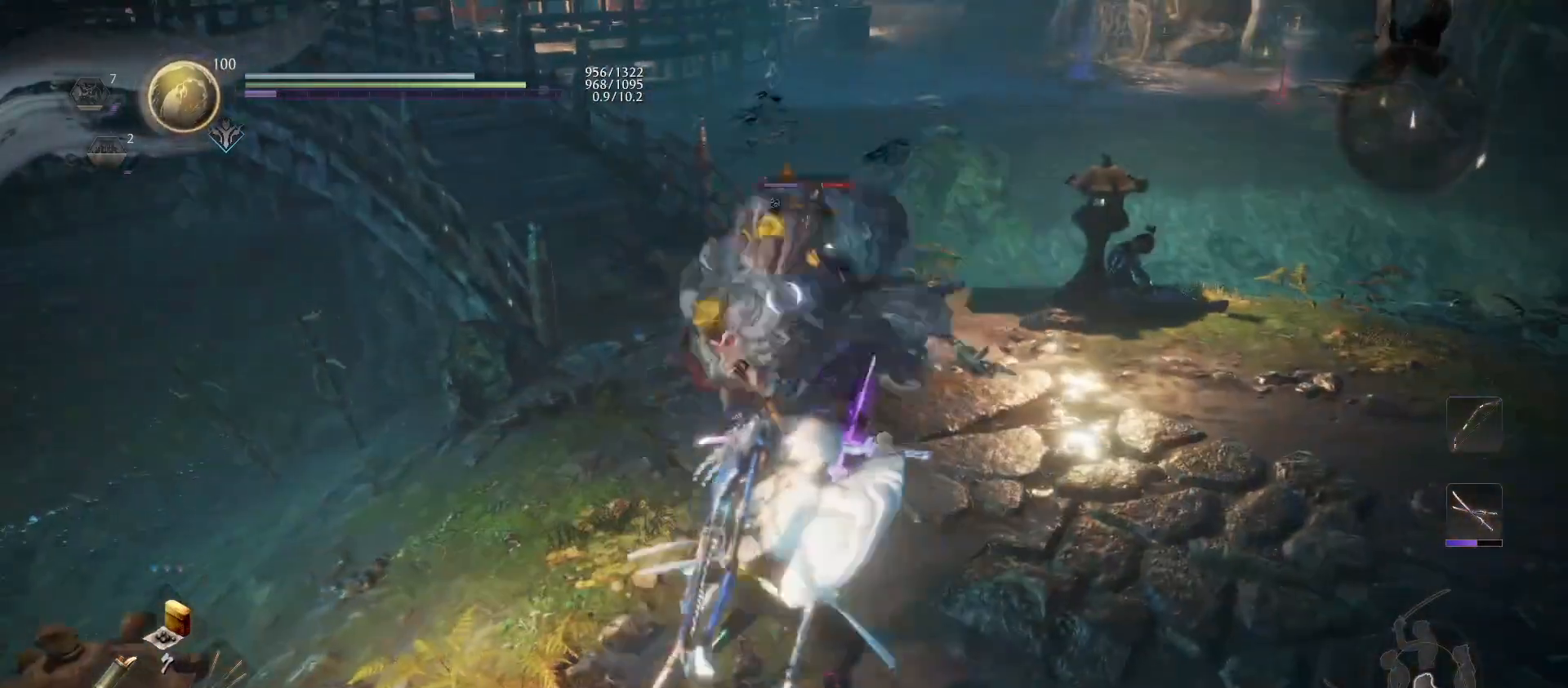
{"buttons": ["L1"], "left_stick": "up", "right_stick": "center", "events": [[133, "CROSS", "up"], [200, "L1", "up"], [300, "L1", "down"], [333, "left_stick", "up"]]}
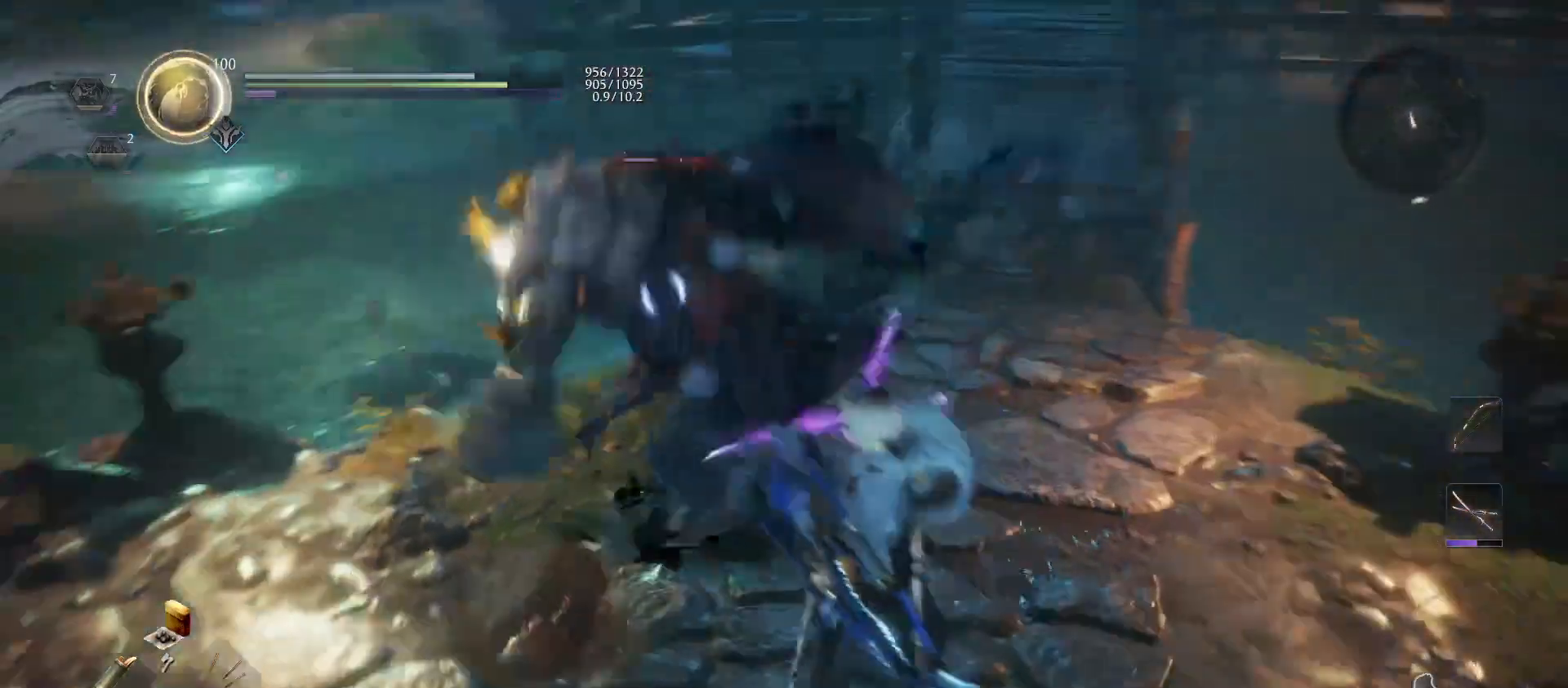
{"buttons": ["TRIANGLE", "R1"], "left_stick": "up", "right_stick": "center", "events": [[267, "CROSS", "down"], [367, "CROSS", "up"], [433, "L1", "up"], [433, "R1", "down"], [500, "TRIANGLE", "down"]]}
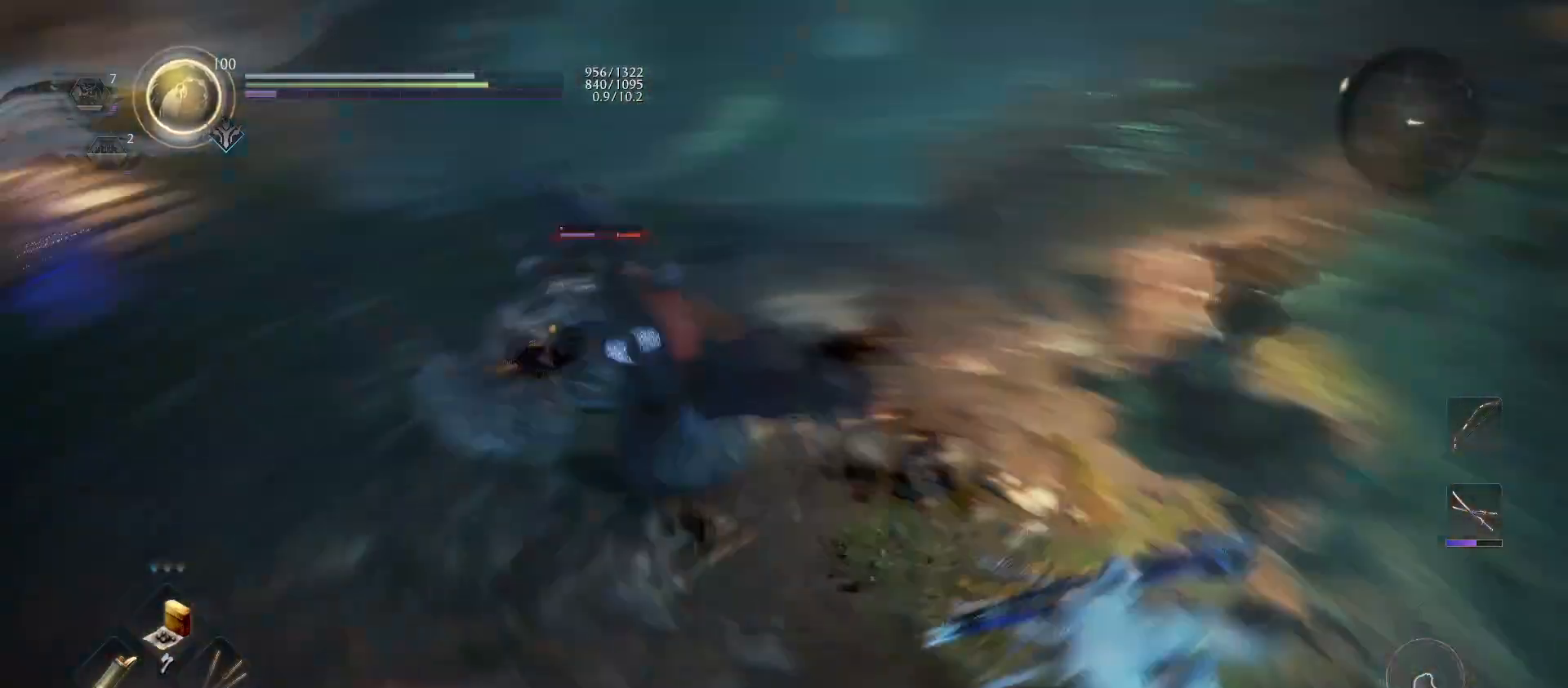
{"buttons": [], "left_stick": "up", "right_stick": "center", "events": [[67, "TRIANGLE", "up"], [133, "R1", "up"], [400, "SQUARE", "down"], [500, "SQUARE", "up"]]}
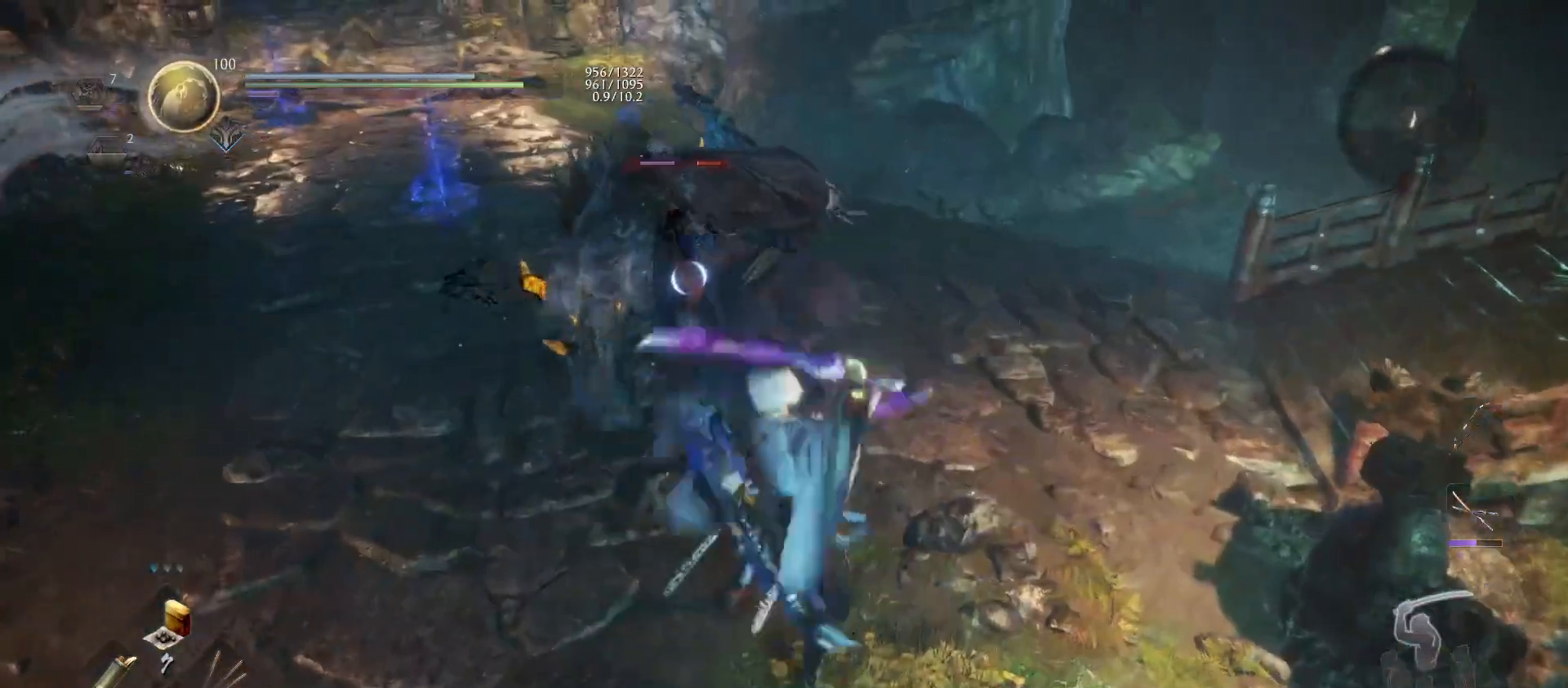
{"buttons": [], "left_stick": "up", "right_stick": "center", "events": [[67, "SQUARE", "down"], [167, "SQUARE", "up"], [267, "SQUARE", "down"], [367, "SQUARE", "up"]]}
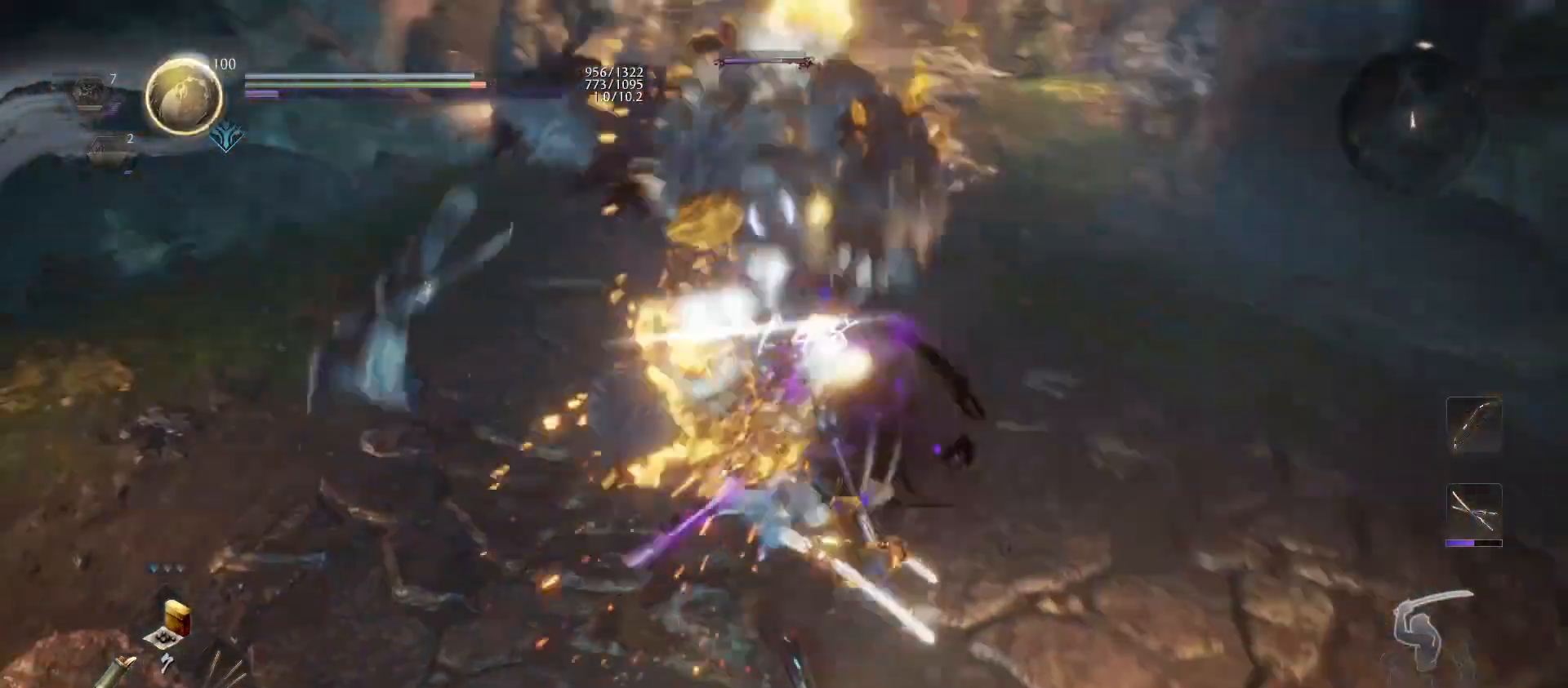
{"buttons": [], "left_stick": "center", "right_stick": "center", "events": [[433, "left_stick", "center"]]}
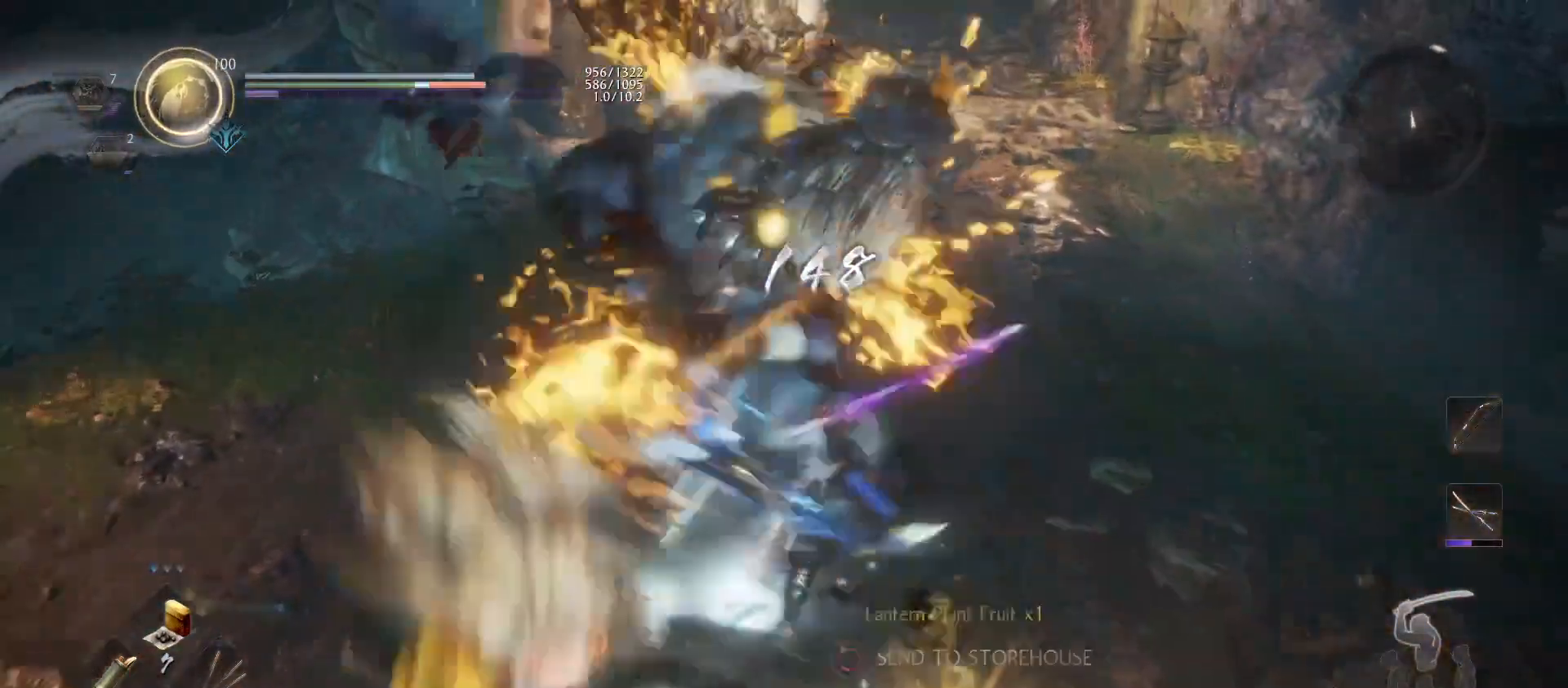
{"buttons": [], "left_stick": "center", "right_stick": "center", "events": [[400, "R1", "down"], [500, "R1", "up"]]}
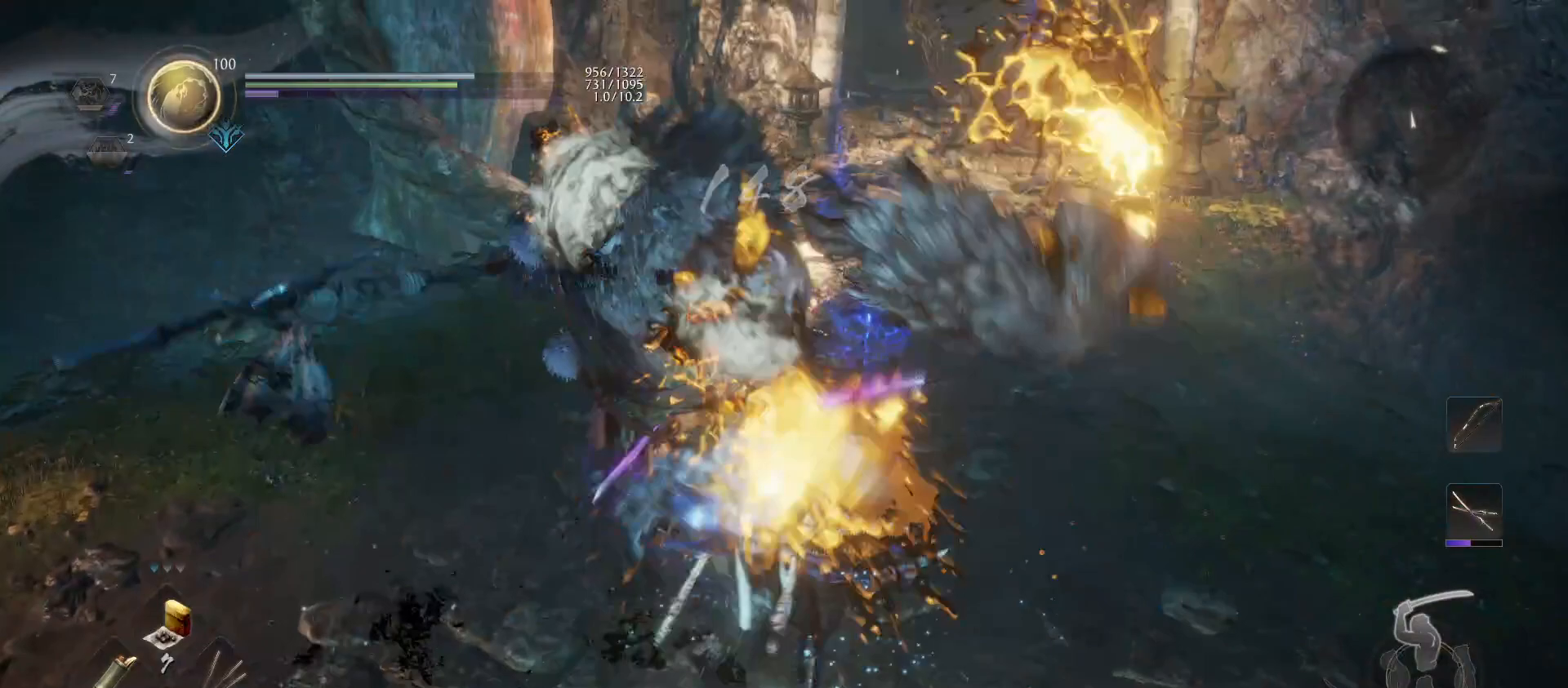
{"buttons": [], "left_stick": "center", "right_stick": "center", "events": [[167, "right_stick", "up"], [367, "right_stick", "center"]]}
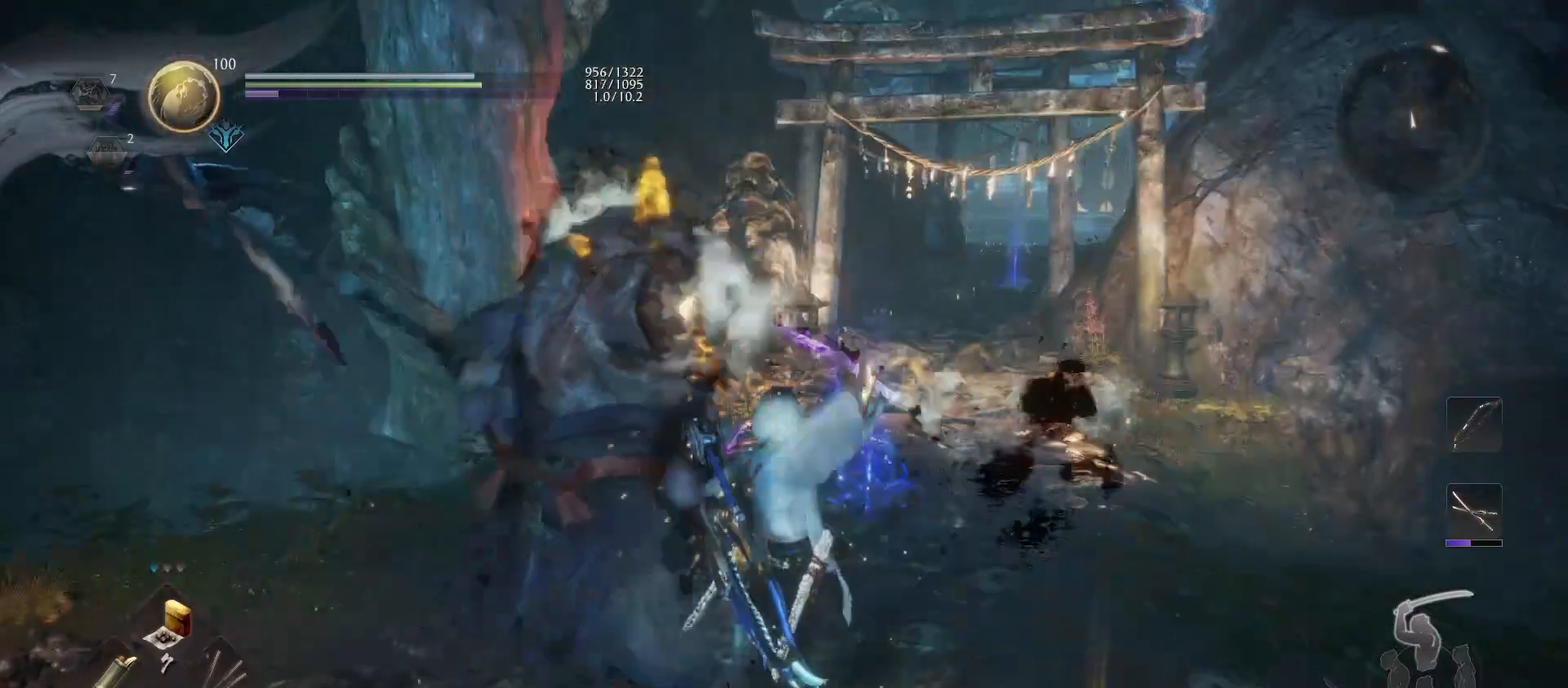
{"buttons": [], "left_stick": "down-left", "right_stick": "left", "events": [[100, "right_stick", "down-left"], [267, "left_stick", "down-right"], [400, "left_stick", "down"], [400, "right_stick", "left"], [500, "left_stick", "down-left"]]}
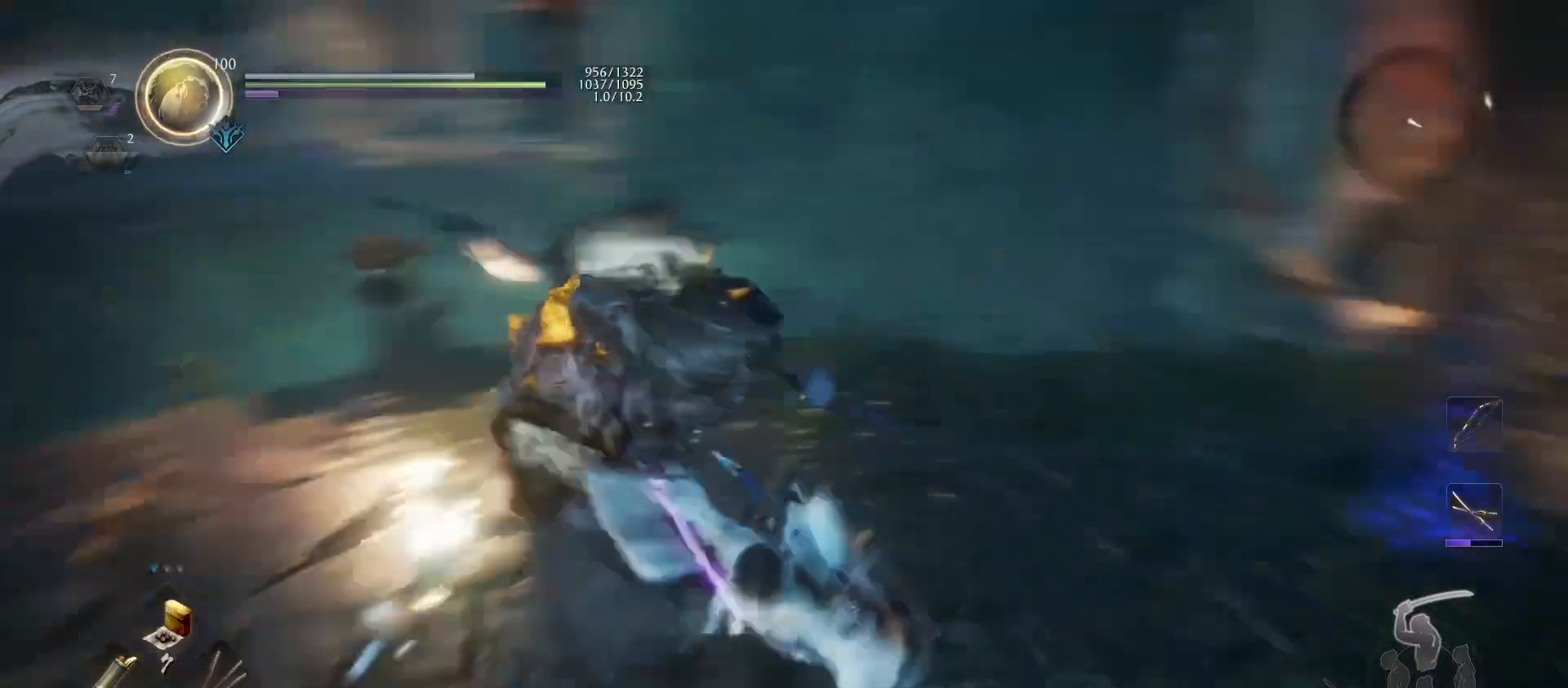
{"buttons": ["CIRCLE"], "left_stick": "up", "right_stick": "center", "events": [[67, "right_stick", "up-left"], [167, "right_stick", "center"], [200, "left_stick", "up-left"], [233, "CIRCLE", "down"], [333, "left_stick", "up"], [367, "CIRCLE", "up"], [433, "CIRCLE", "down"]]}
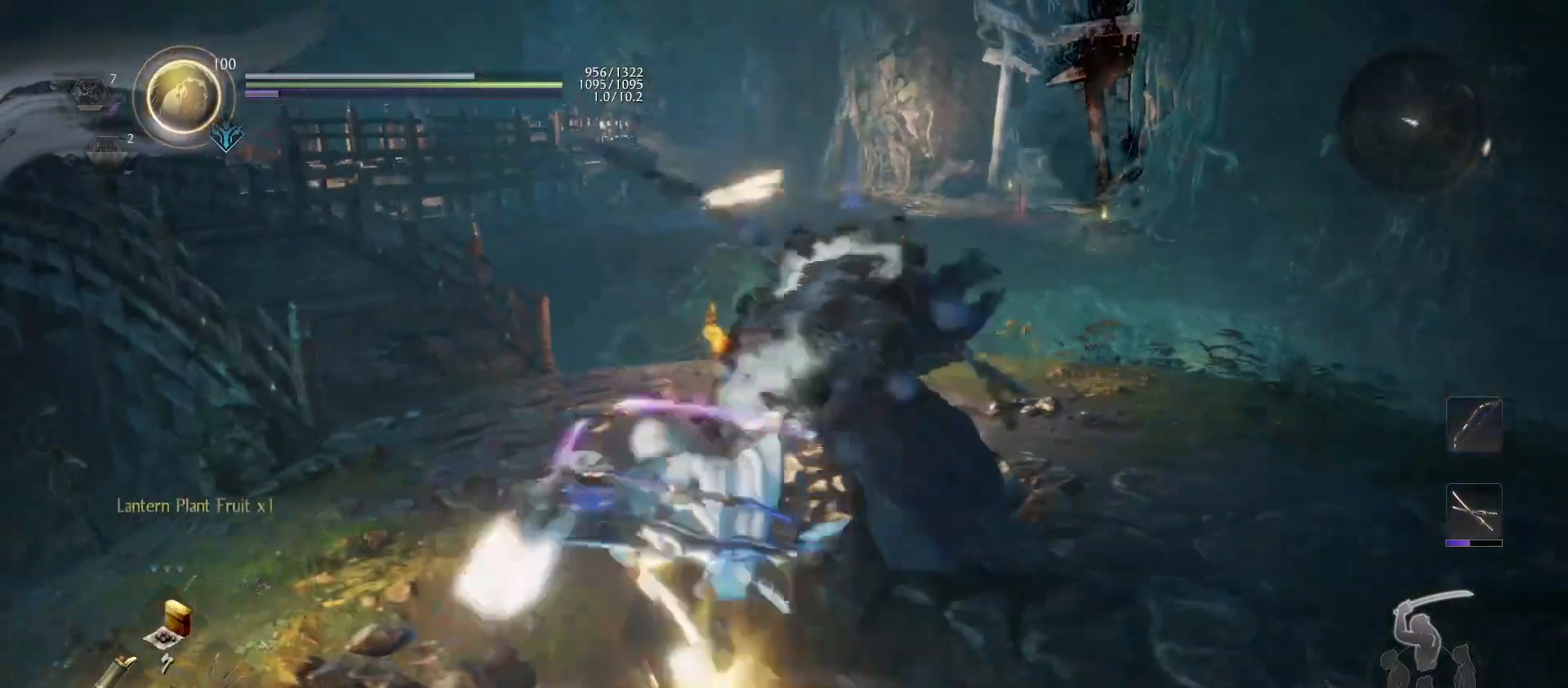
{"buttons": [], "left_stick": "up", "right_stick": "center", "events": [[33, "CIRCLE", "up"], [100, "CIRCLE", "down"], [233, "CIRCLE", "up"], [267, "right_stick", "down-left"], [467, "right_stick", "center"]]}
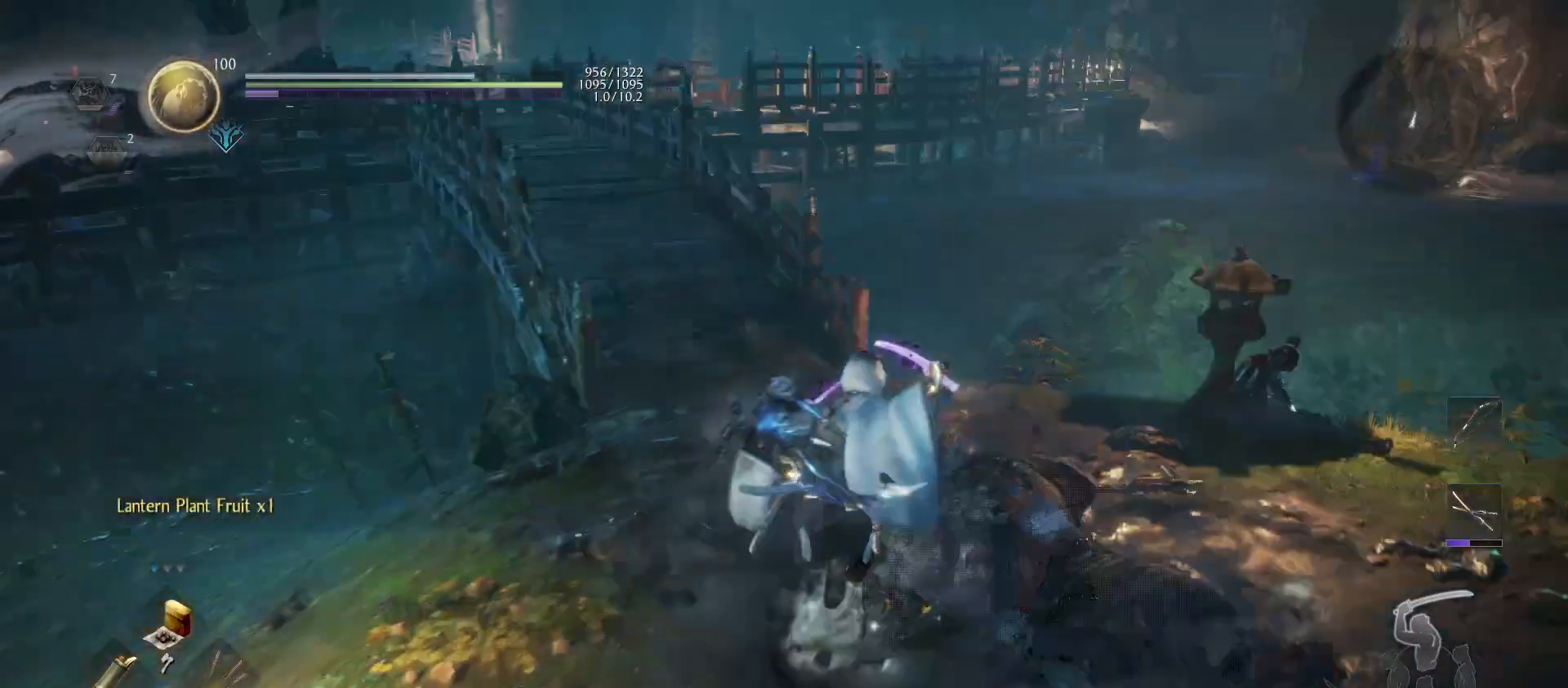
{"buttons": [], "left_stick": "up-right", "right_stick": "center", "events": [[33, "R1", "down"], [67, "CROSS", "down"], [167, "CROSS", "up"], [200, "R1", "up"], [433, "left_stick", "up-right"]]}
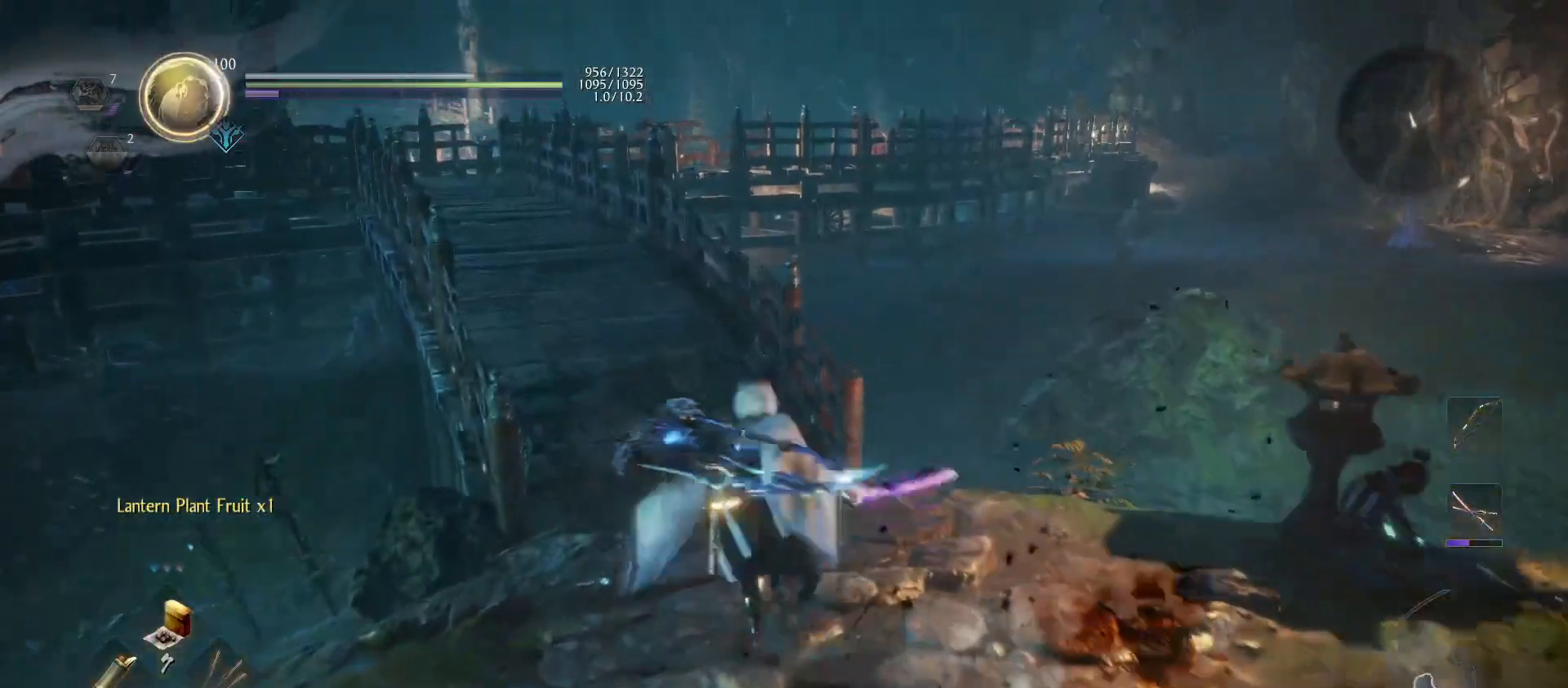
{"buttons": [], "left_stick": "center", "right_stick": "center", "events": [[33, "right_stick", "down"], [233, "left_stick", "right"], [267, "right_stick", "center"], [333, "left_stick", "center"]]}
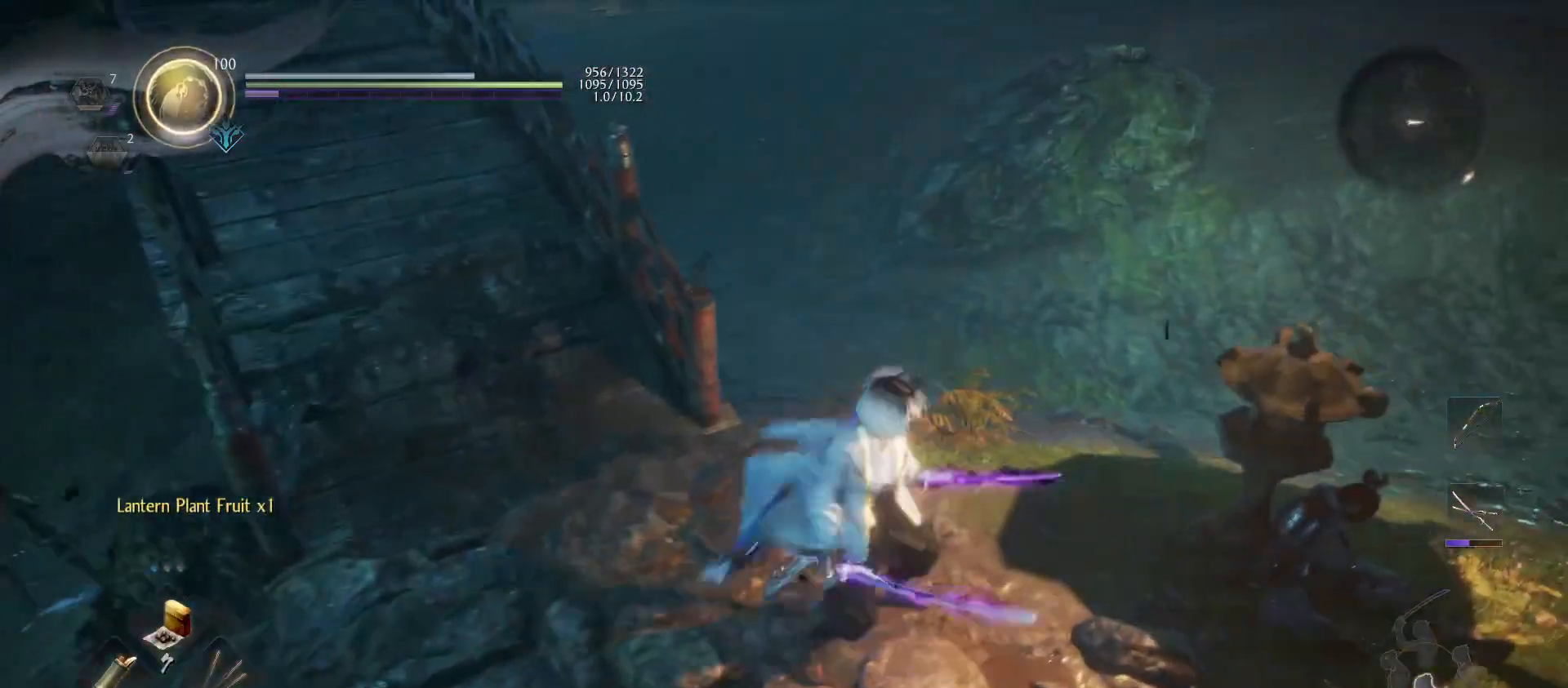
{"buttons": [], "left_stick": "center", "right_stick": "center", "events": [[33, "right_stick", "down-right"], [100, "right_stick", "right"], [300, "right_stick", "center"]]}
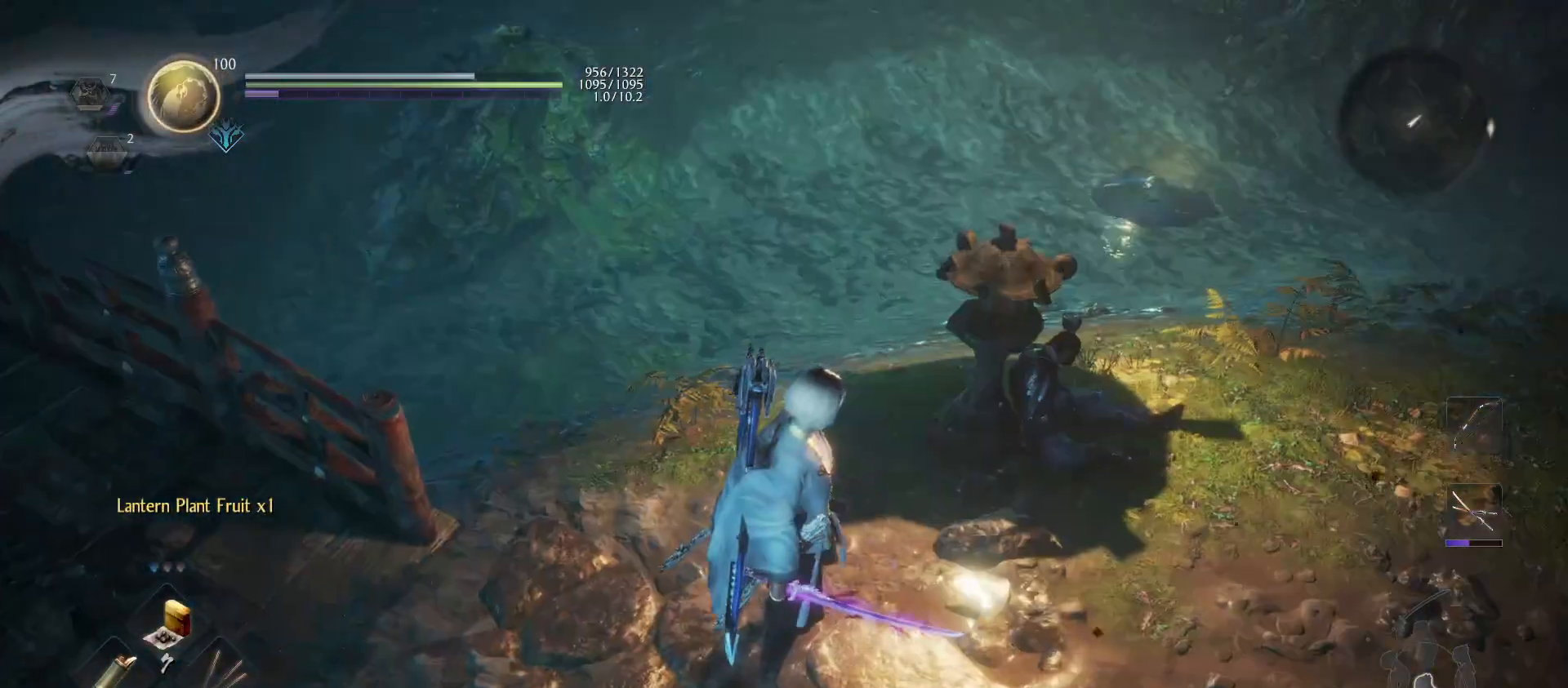
{"buttons": [], "left_stick": "up", "right_stick": "center", "events": [[133, "right_stick", "up-left"], [200, "left_stick", "up"], [400, "right_stick", "center"]]}
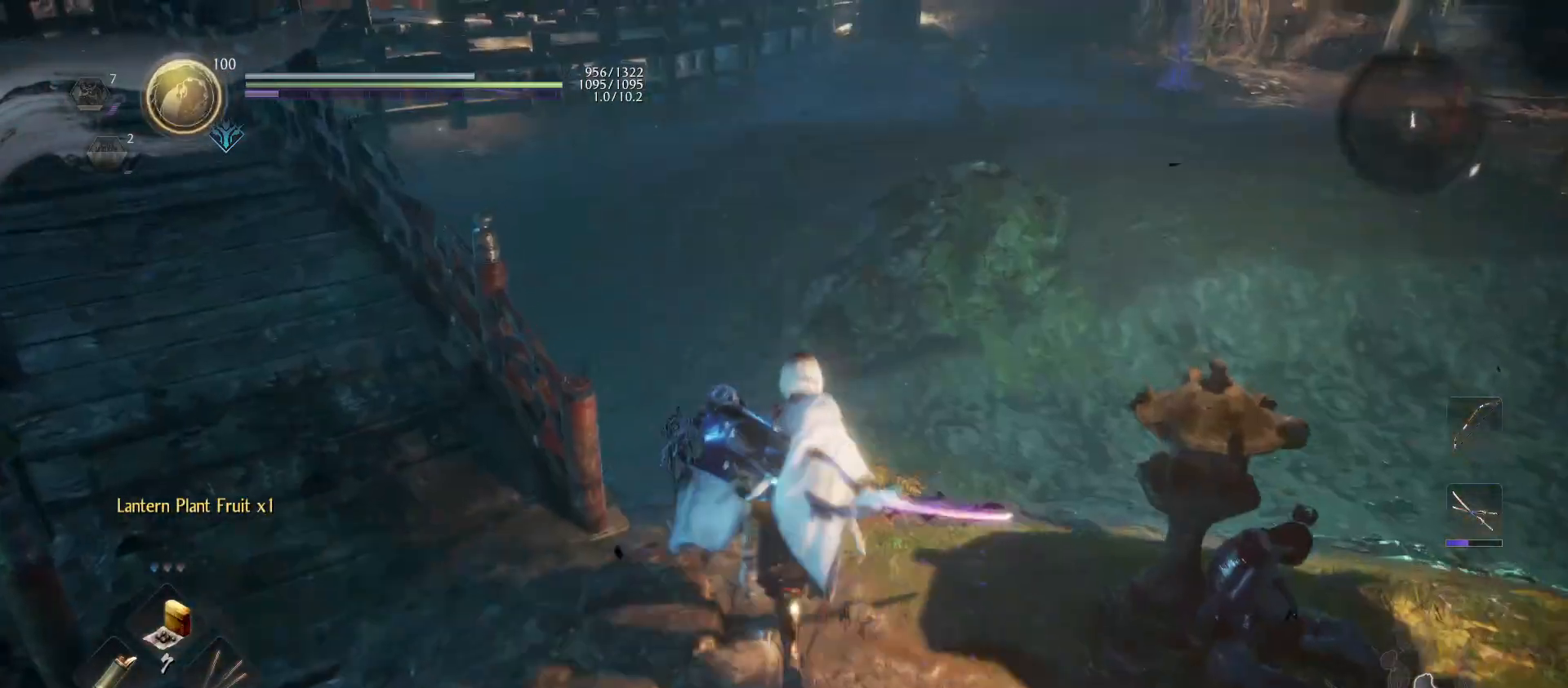
{"buttons": [], "left_stick": "up", "right_stick": "up", "events": [[433, "right_stick", "up"]]}
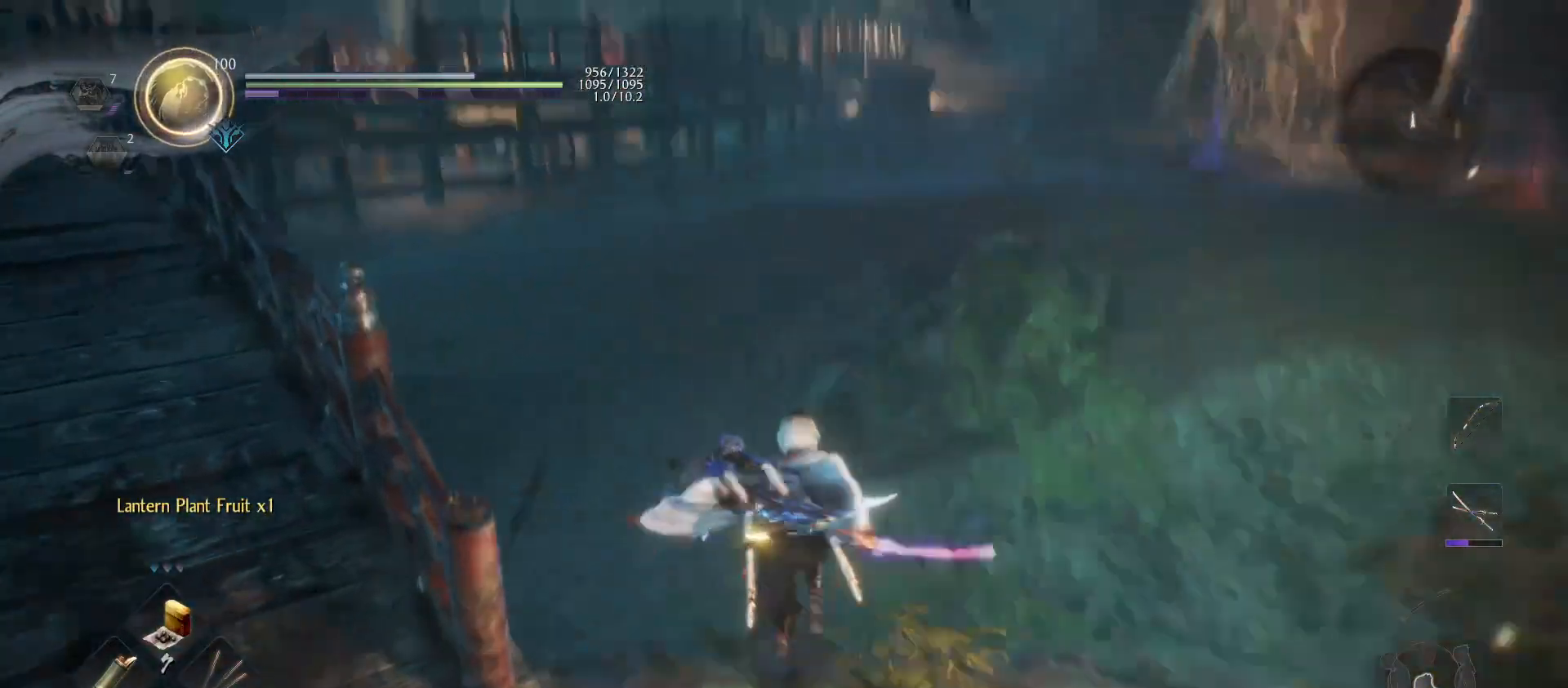
{"buttons": [], "left_stick": "up", "right_stick": "center", "events": [[133, "right_stick", "center"]]}
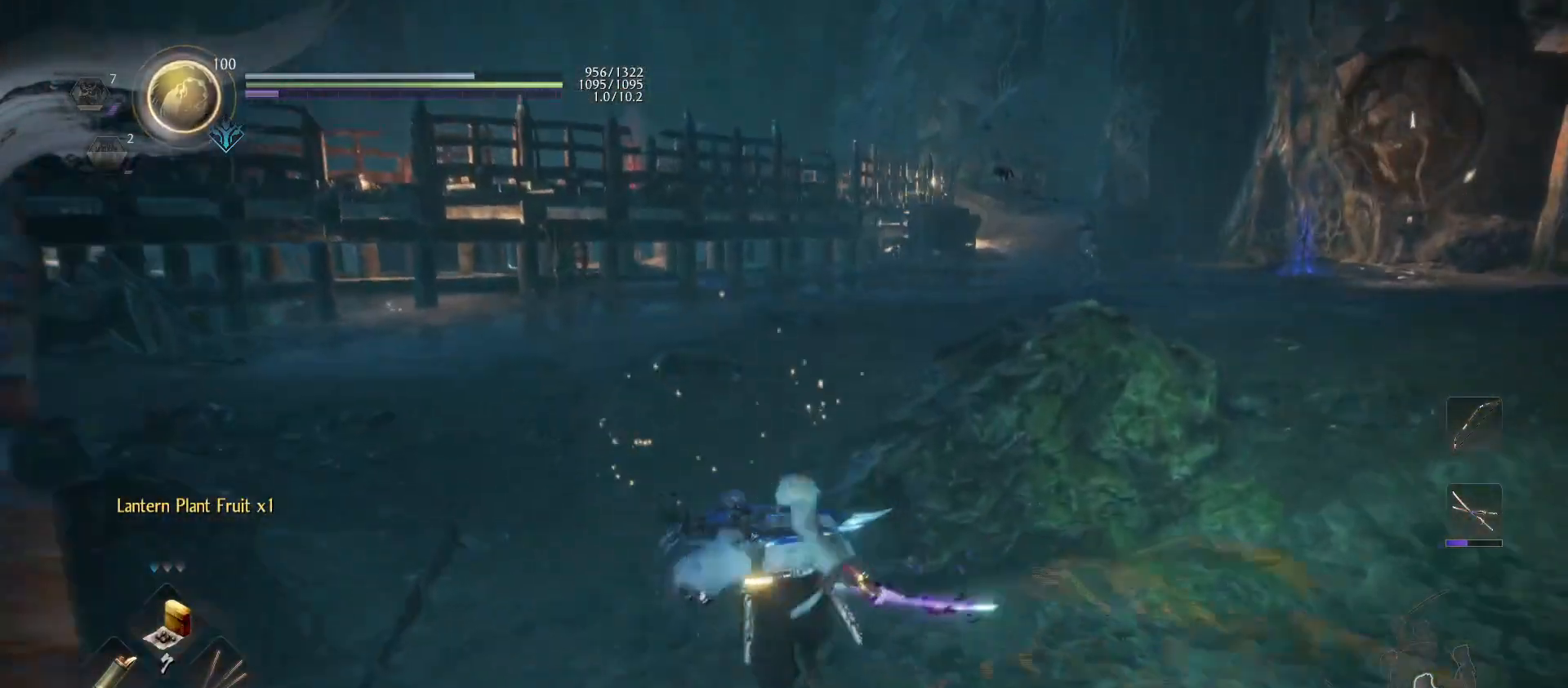
{"buttons": [], "left_stick": "up", "right_stick": "left", "events": [[333, "right_stick", "left"]]}
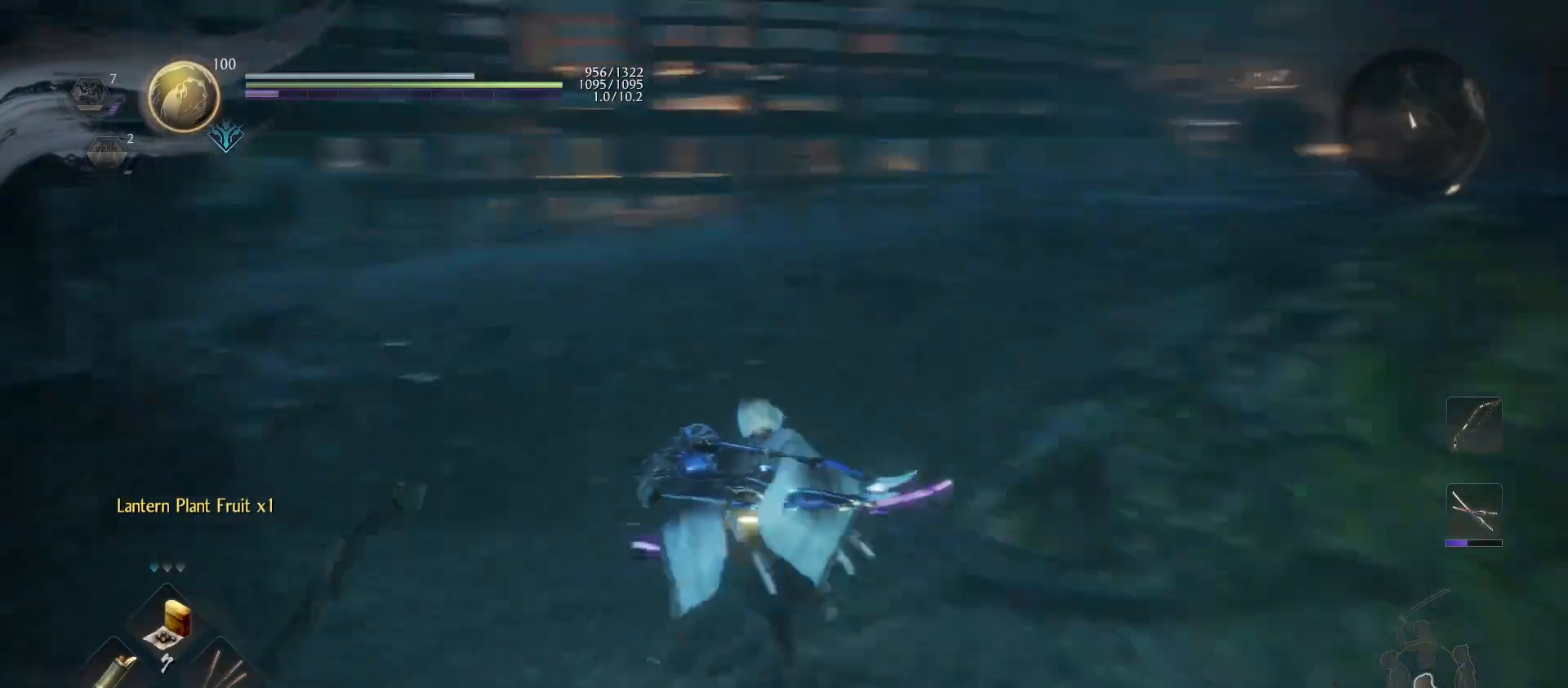
{"buttons": [], "left_stick": "up", "right_stick": "center", "events": [[100, "right_stick", "center"]]}
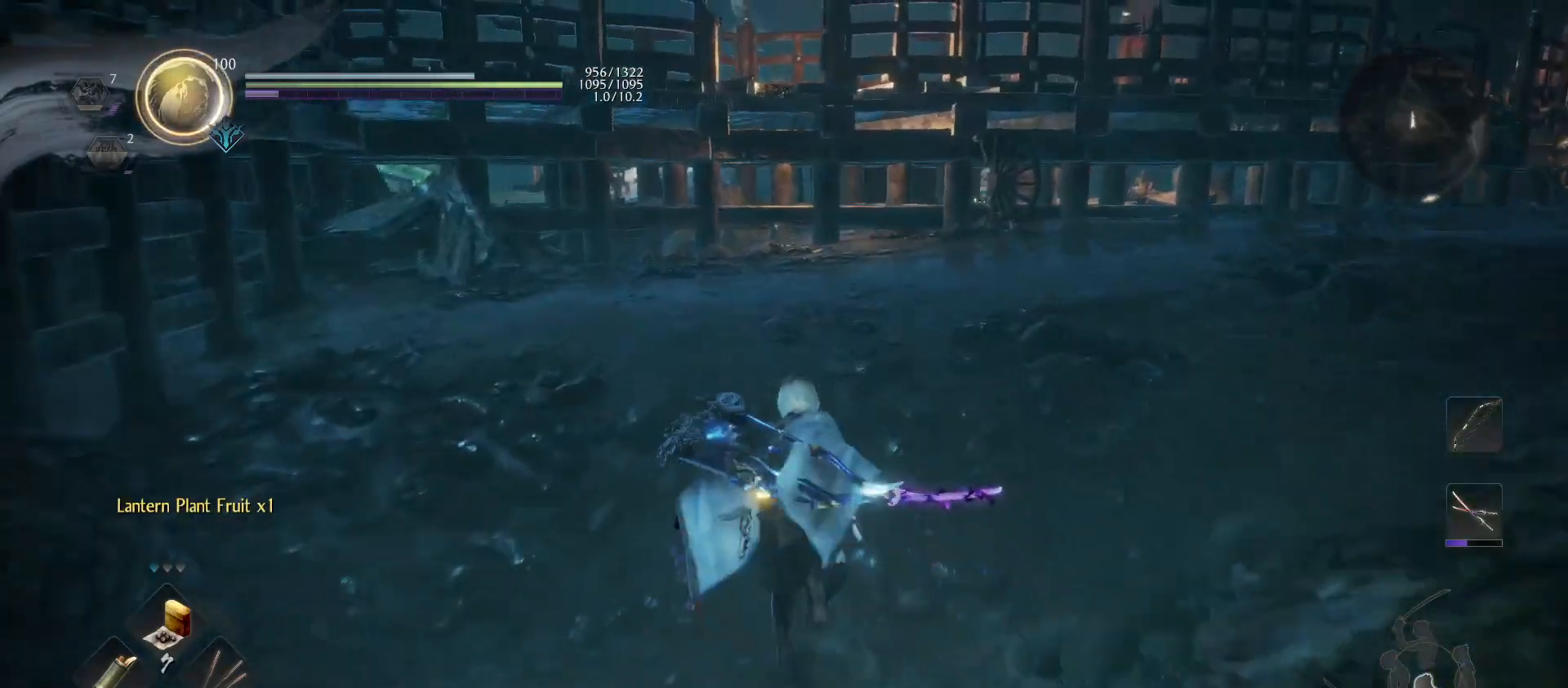
{"buttons": [], "left_stick": "up", "right_stick": "center", "events": [[133, "right_stick", "right"], [500, "right_stick", "center"]]}
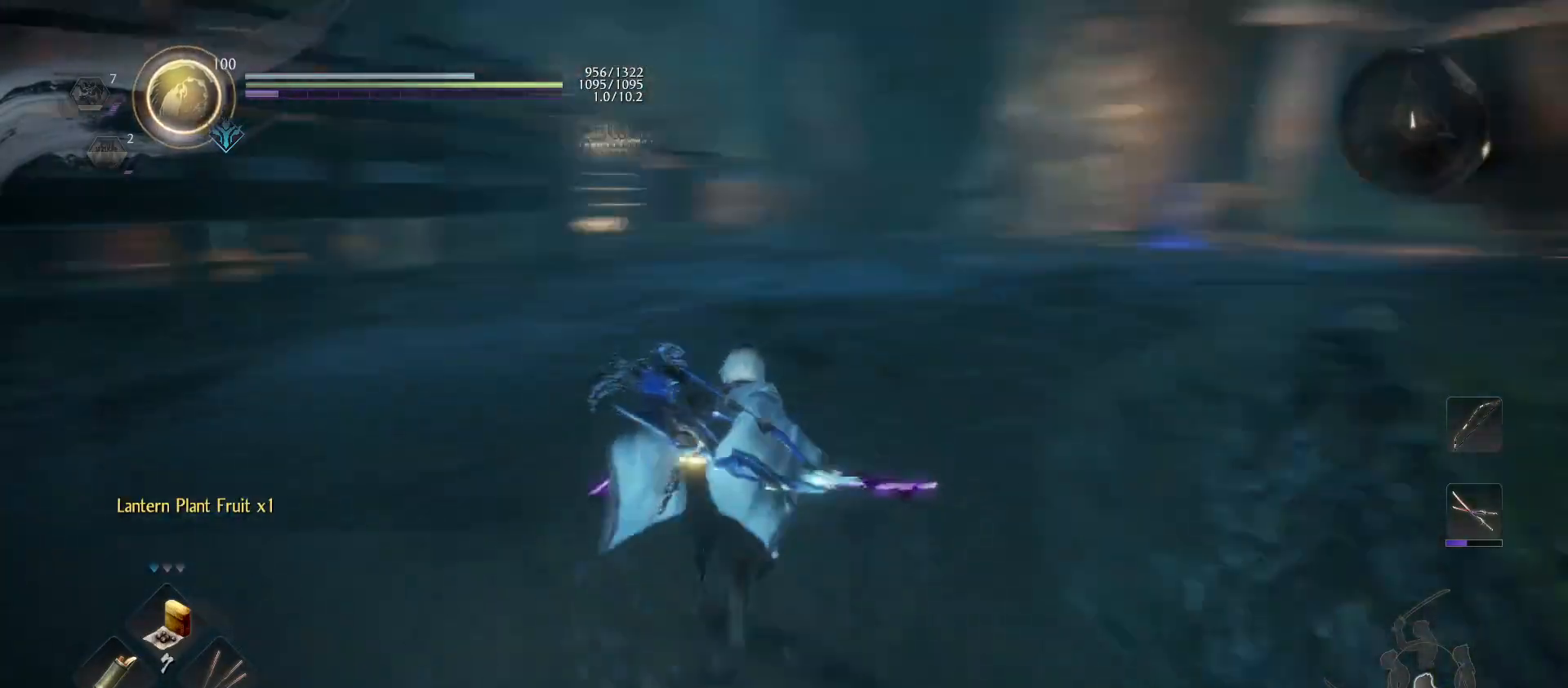
{"buttons": [], "left_stick": "up", "right_stick": "center", "events": [[367, "R3", "down"], [467, "R3", "up"]]}
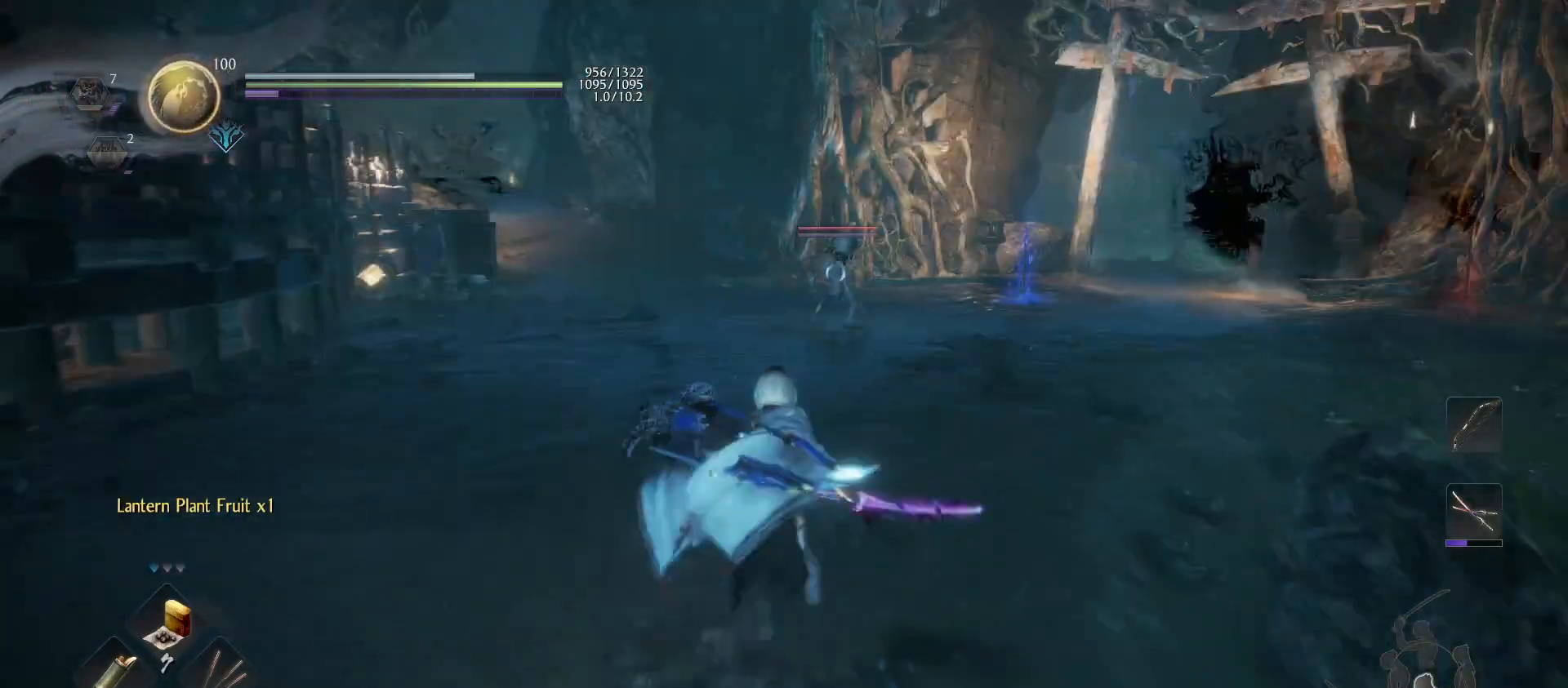
{"buttons": [], "left_stick": "up", "right_stick": "center", "events": [[100, "R1", "down"], [133, "CROSS", "down"], [267, "CROSS", "up"], [267, "R1", "up"]]}
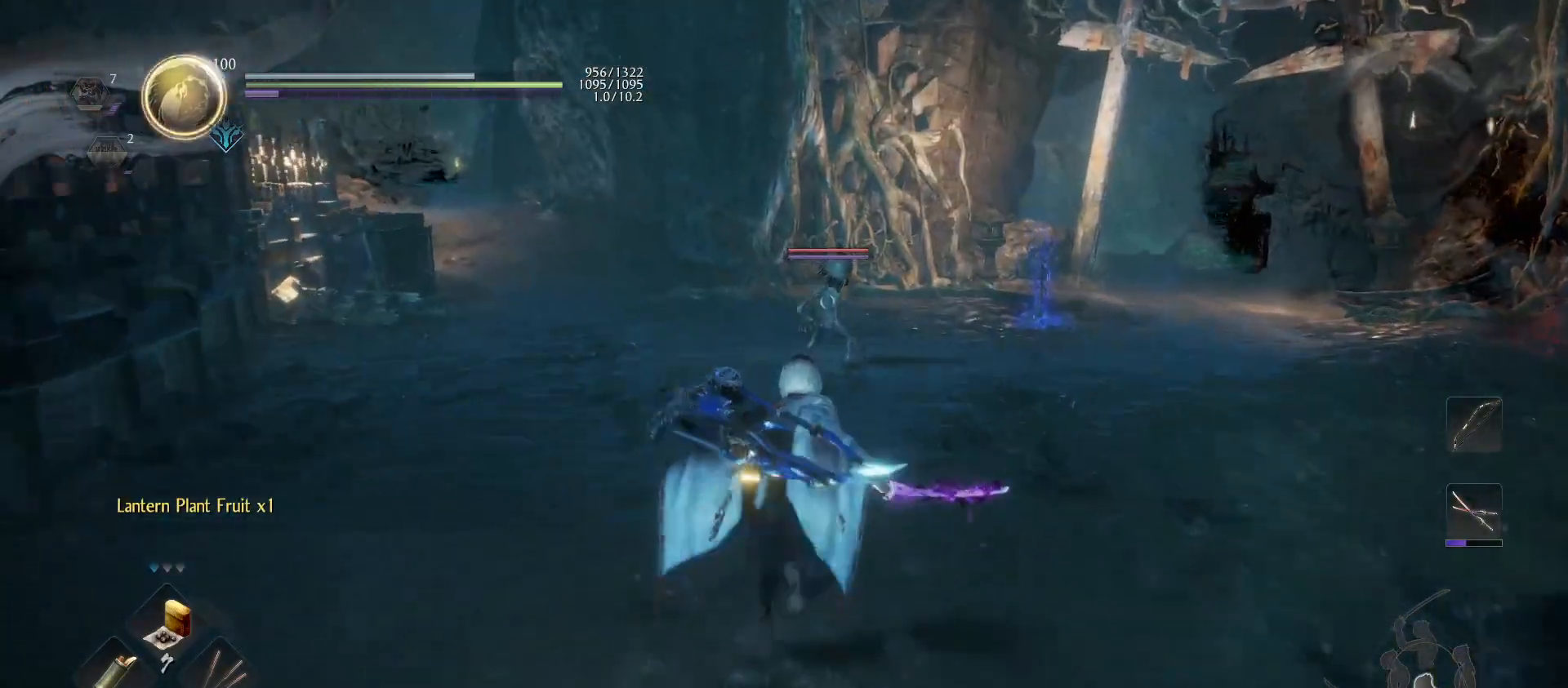
{"buttons": [], "left_stick": "up", "right_stick": "center", "events": [[133, "R1", "down"], [167, "CROSS", "down"], [300, "CROSS", "up"], [300, "R1", "up"]]}
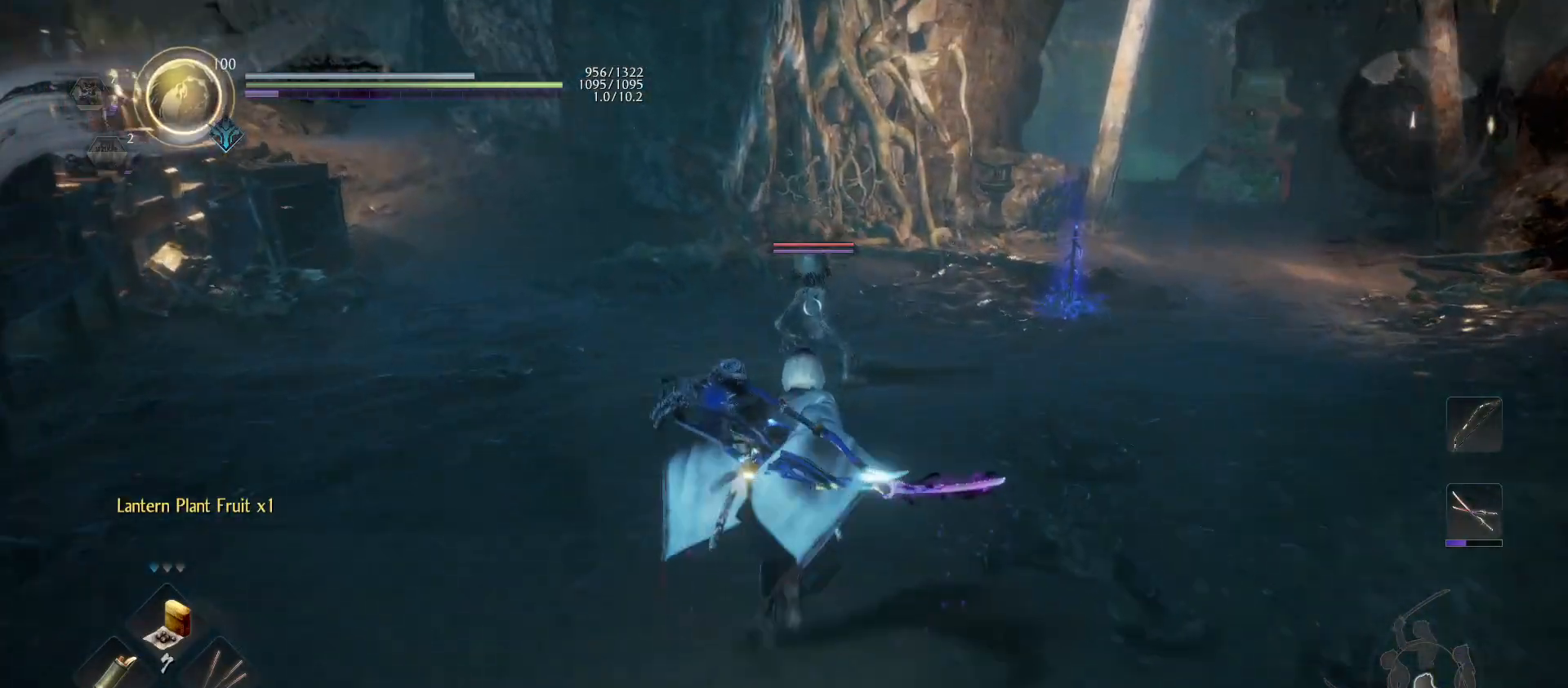
{"buttons": [], "left_stick": "up", "right_stick": "center", "events": [[367, "SQUARE", "down"], [500, "SQUARE", "up"]]}
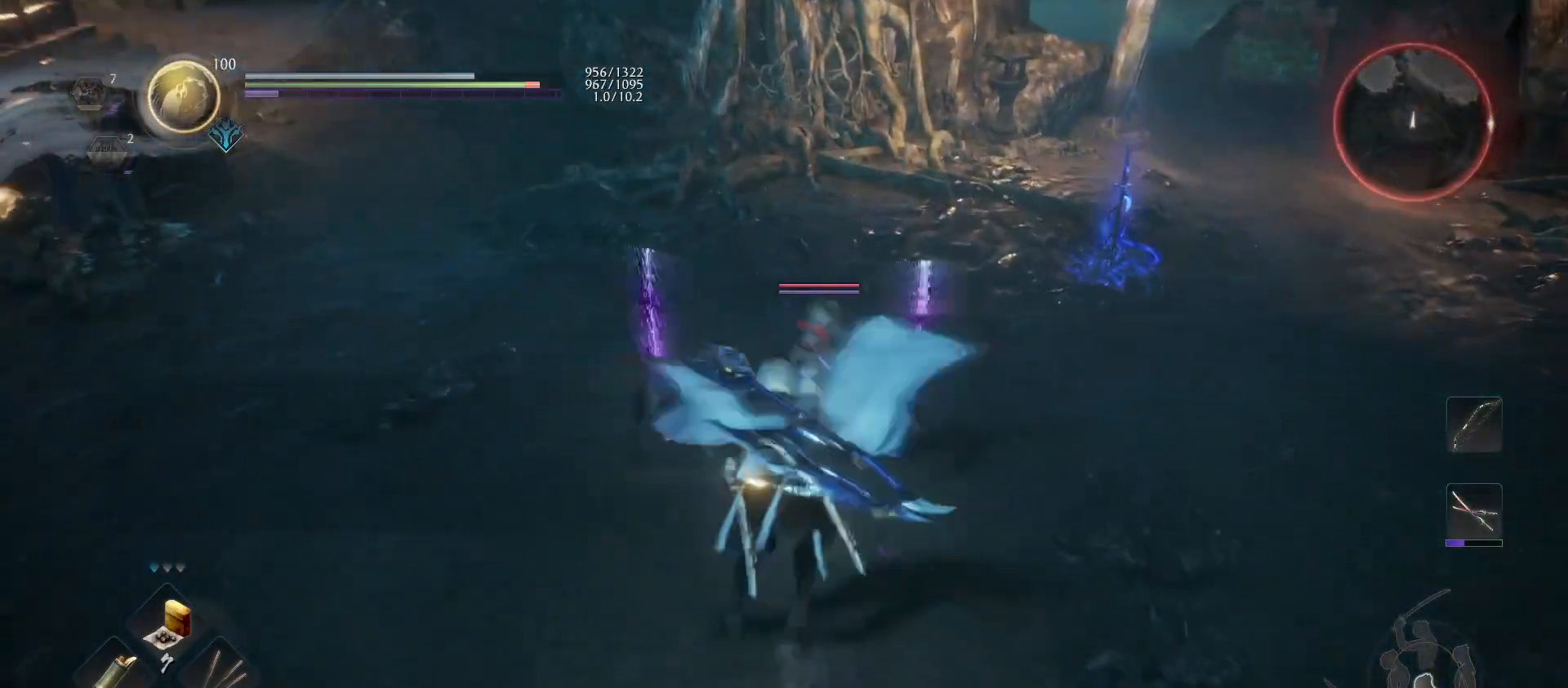
{"buttons": ["SQUARE"], "left_stick": "up-right", "right_stick": "center", "events": [[33, "SQUARE", "down"], [33, "left_stick", "up-right"], [167, "SQUARE", "up"], [233, "SQUARE", "down"], [367, "SQUARE", "up"], [433, "SQUARE", "down"]]}
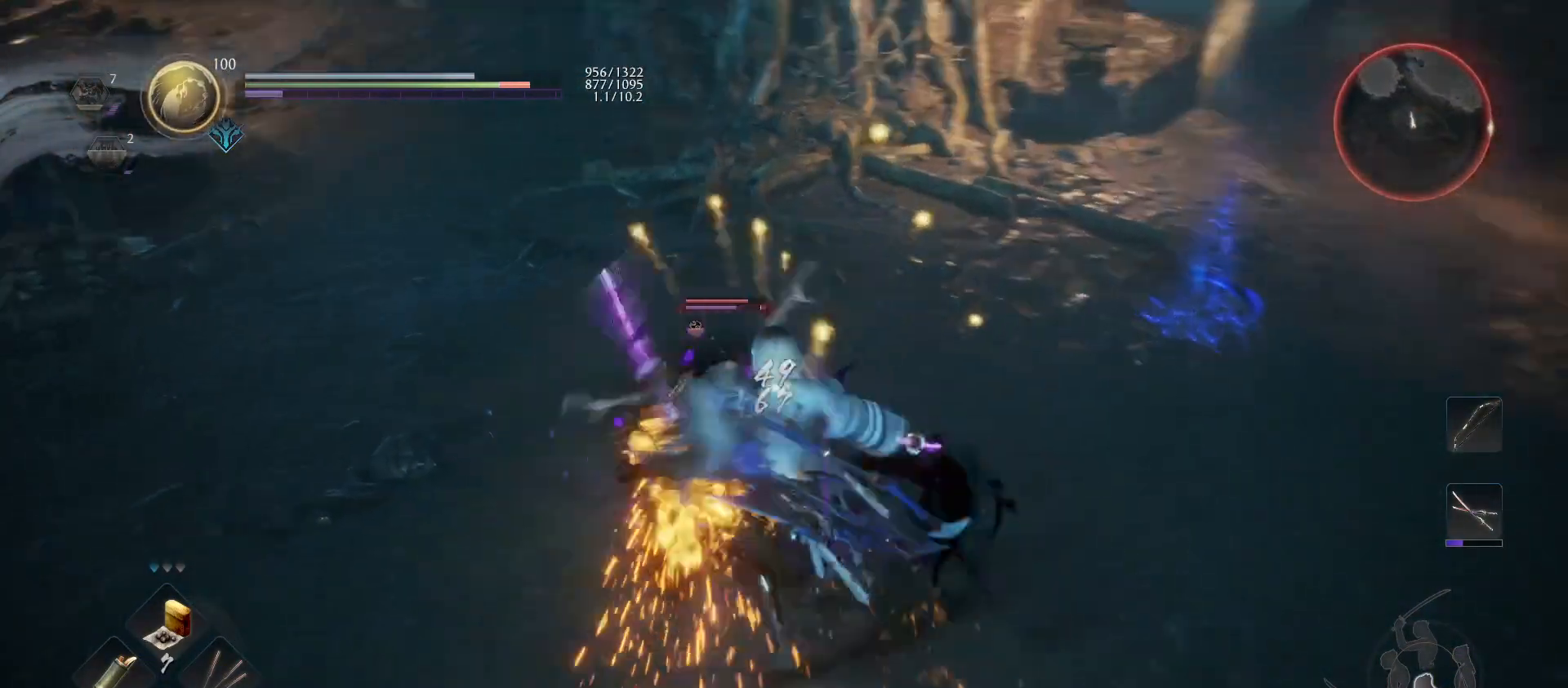
{"buttons": [], "left_stick": "center", "right_stick": "center", "events": [[33, "SQUARE", "up"], [100, "SQUARE", "down"], [233, "SQUARE", "up"], [333, "left_stick", "center"]]}
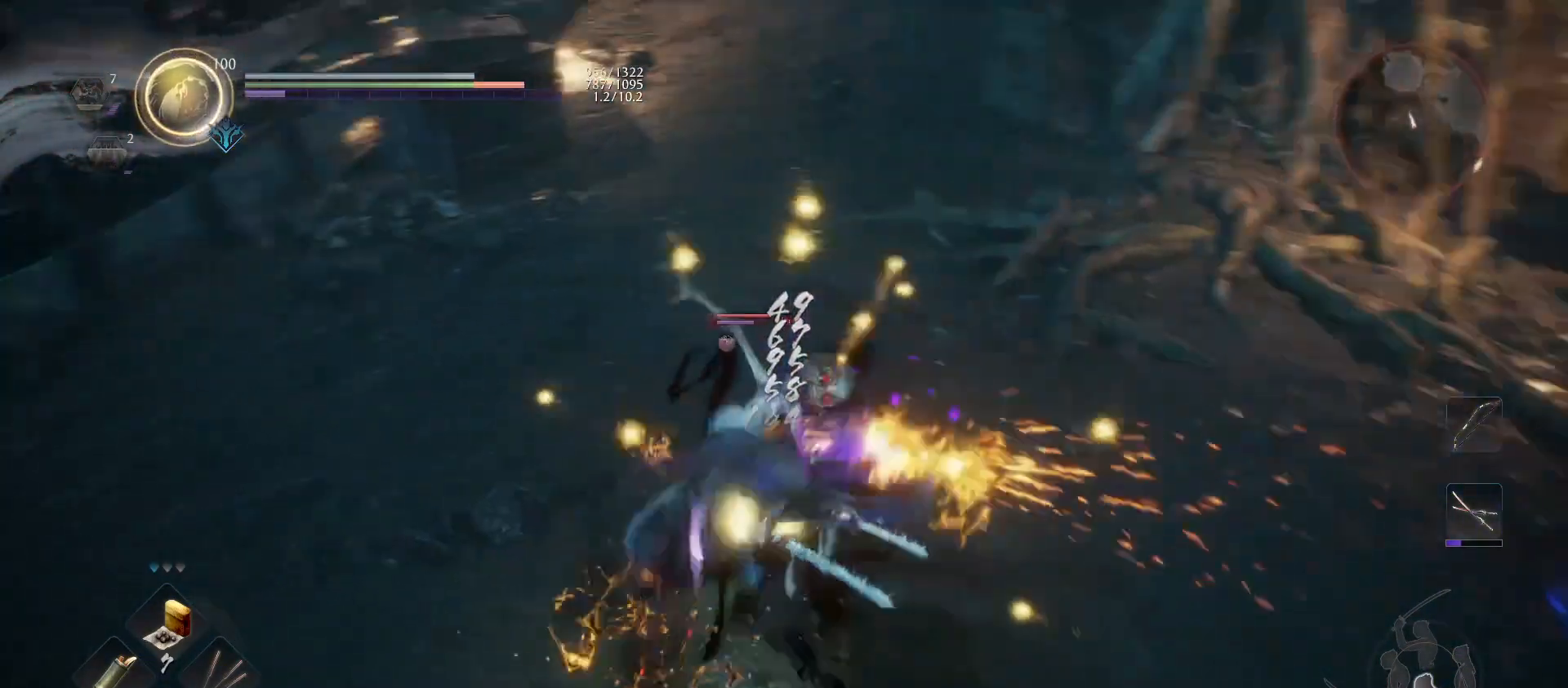
{"buttons": [], "left_stick": "center", "right_stick": "center", "events": [[333, "R1", "down"], [367, "SQUARE", "down"], [433, "SQUARE", "up"], [467, "R1", "up"]]}
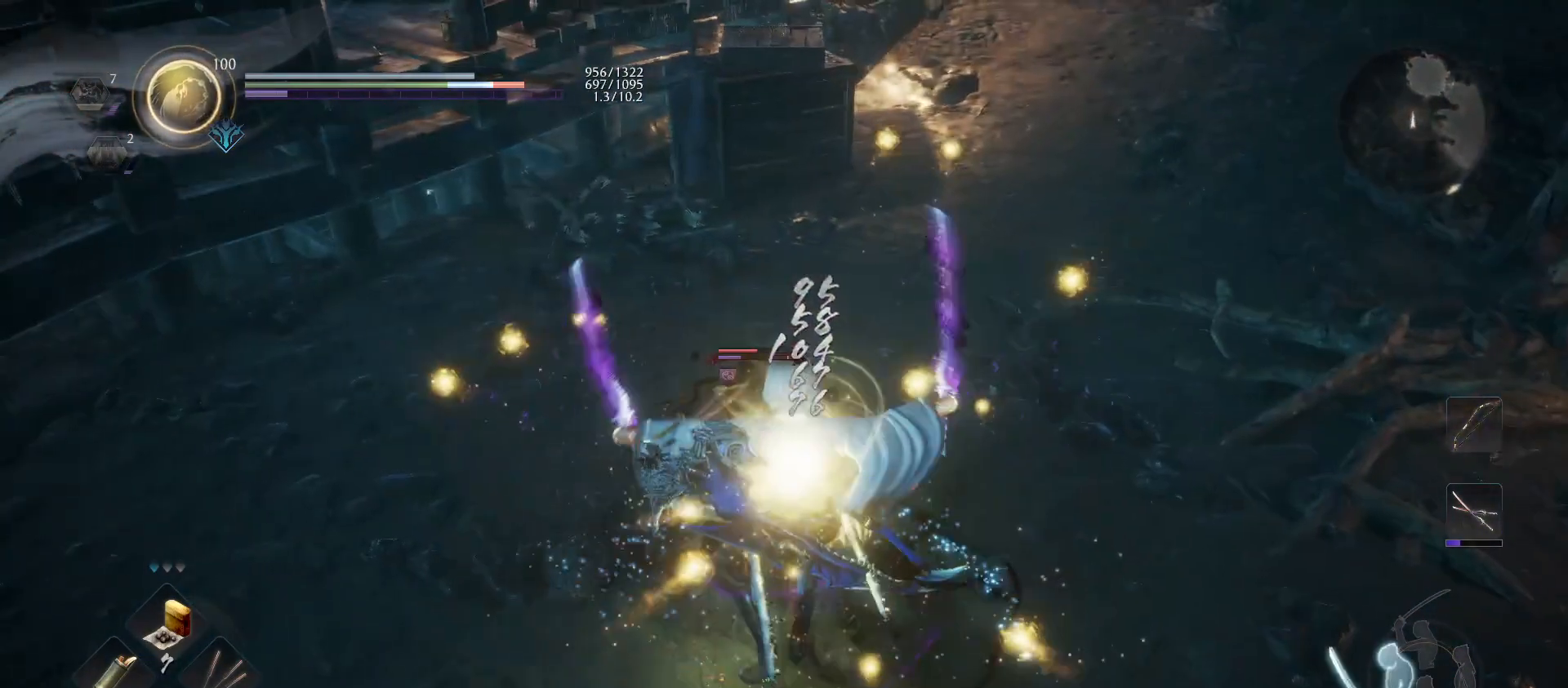
{"buttons": [], "left_stick": "center", "right_stick": "center", "events": [[67, "R1", "down"], [67, "SQUARE", "down"], [133, "SQUARE", "up"], [200, "R1", "up"], [267, "SQUARE", "down"], [367, "SQUARE", "up"]]}
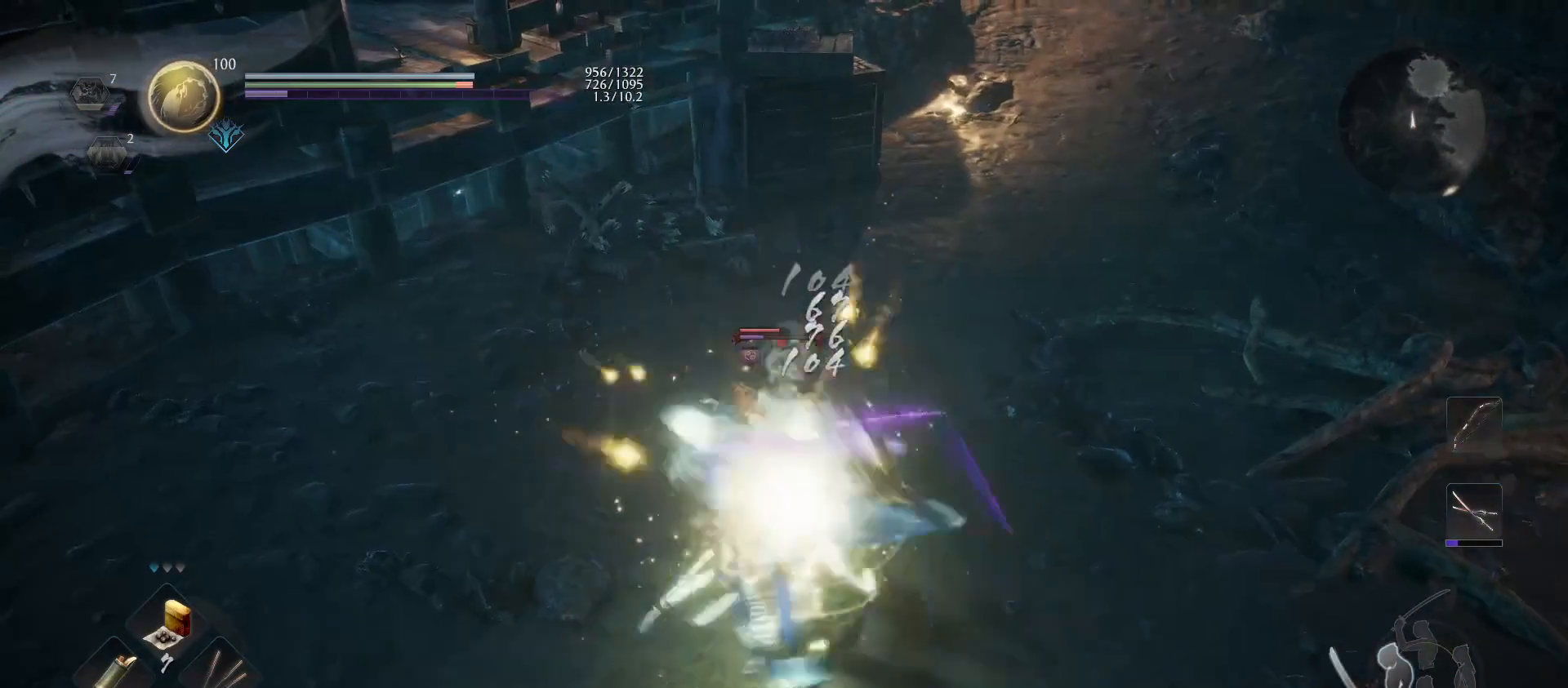
{"buttons": [], "left_stick": "center", "right_stick": "center", "events": []}